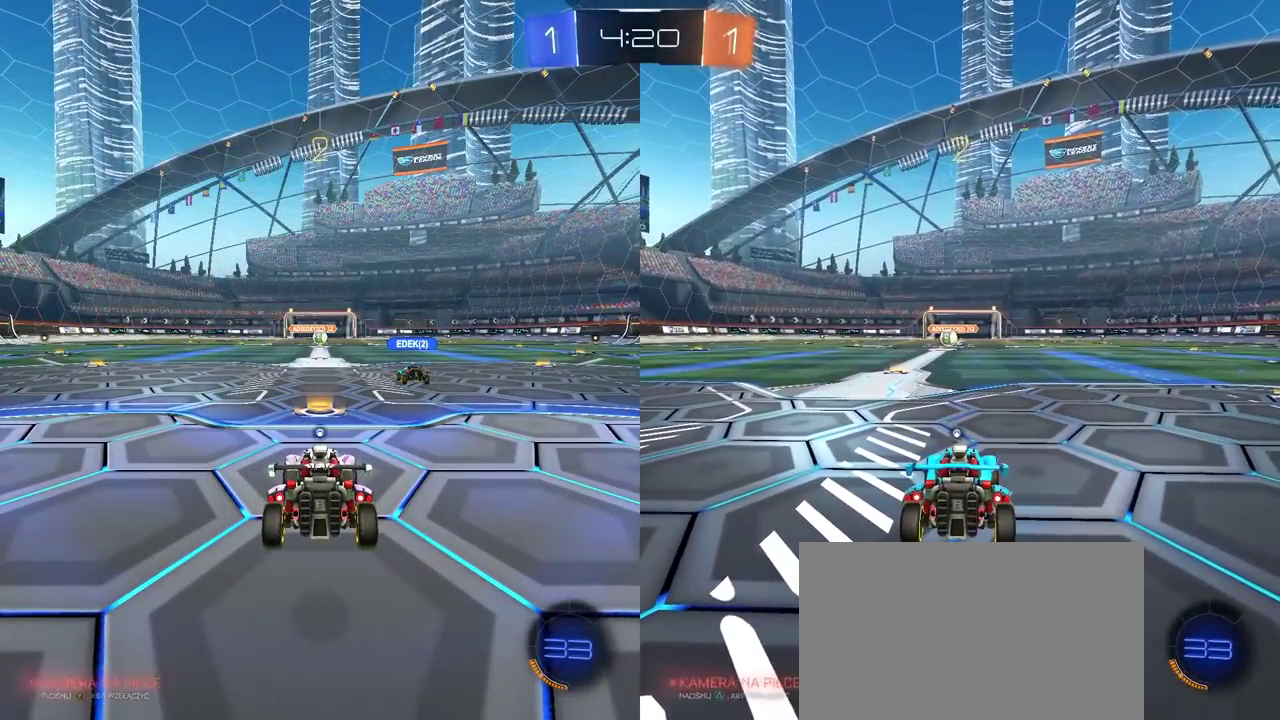
Gameplay with a controller (PlayStation layout); each line is a JSON object with the inputs held at the frame after it. "events" lists button and stick changes between this image and that frame as [ms after this image, input, new state], when the widget could be followed in between. This document gives stick clicks only as held states, not as events.
{"buttons": ["R2"], "left_stick": "center", "right_stick": "center", "events": [[33, "TRIANGLE", "up"], [100, "TRIANGLE", "down"], [183, "TRIANGLE", "up"], [250, "TRIANGLE", "down"], [333, "TRIANGLE", "up"], [383, "TRIANGLE", "down"], [483, "TRIANGLE", "up"]]}
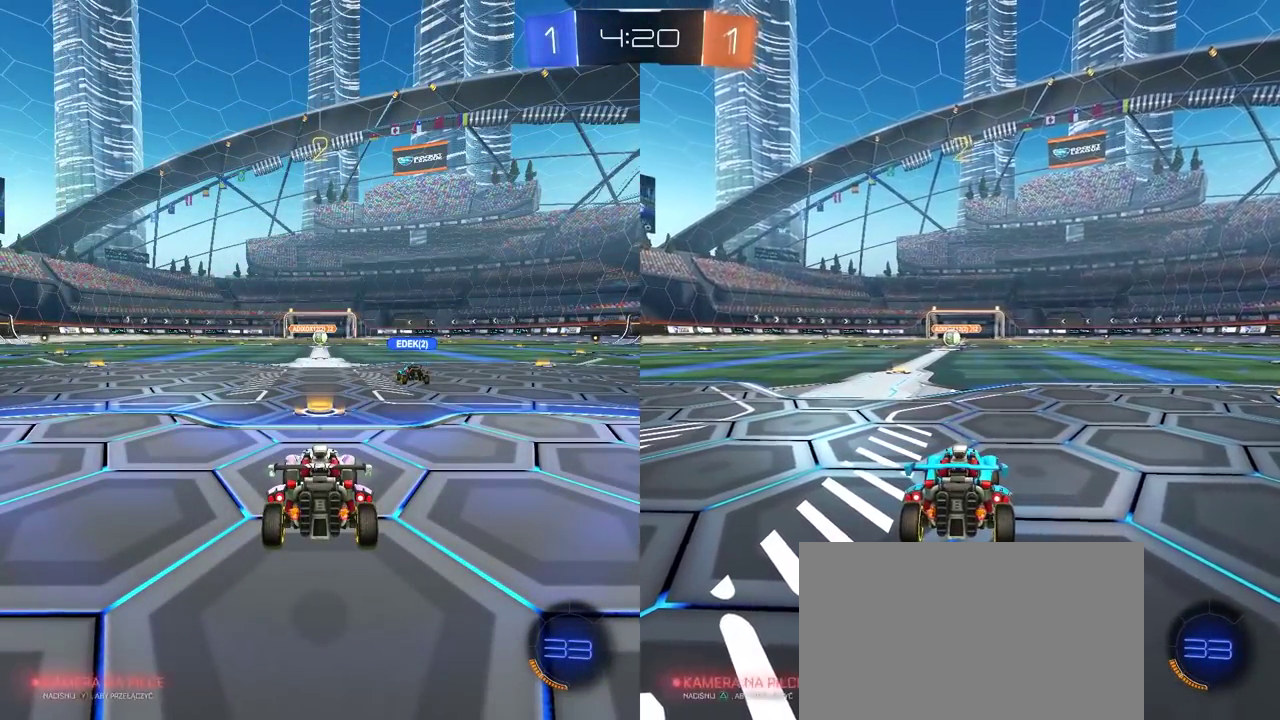
{"buttons": ["TRIANGLE", "R2"], "left_stick": "center", "right_stick": "center", "events": [[33, "TRIANGLE", "down"], [133, "TRIANGLE", "up"], [183, "TRIANGLE", "down"], [267, "TRIANGLE", "up"], [333, "TRIANGLE", "down"], [400, "TRIANGLE", "up"], [467, "TRIANGLE", "down"]]}
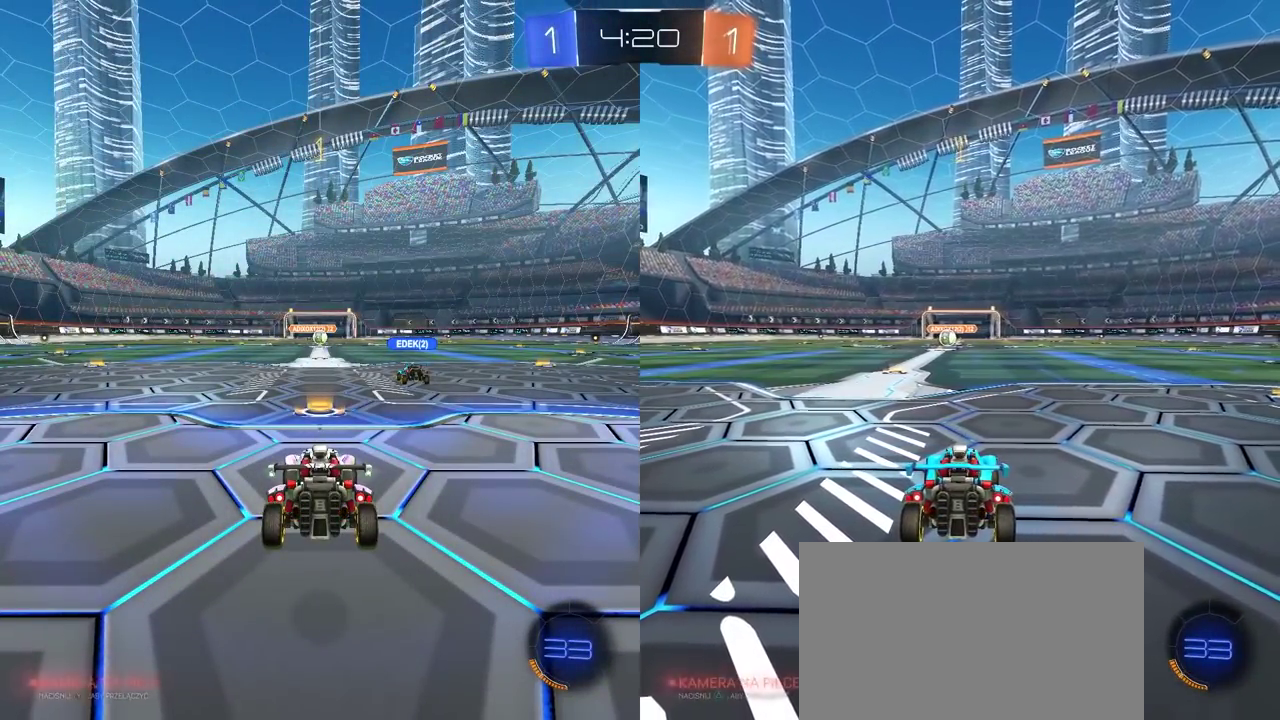
{"buttons": ["R2"], "left_stick": "center", "right_stick": "center", "events": [[50, "TRIANGLE", "up"]]}
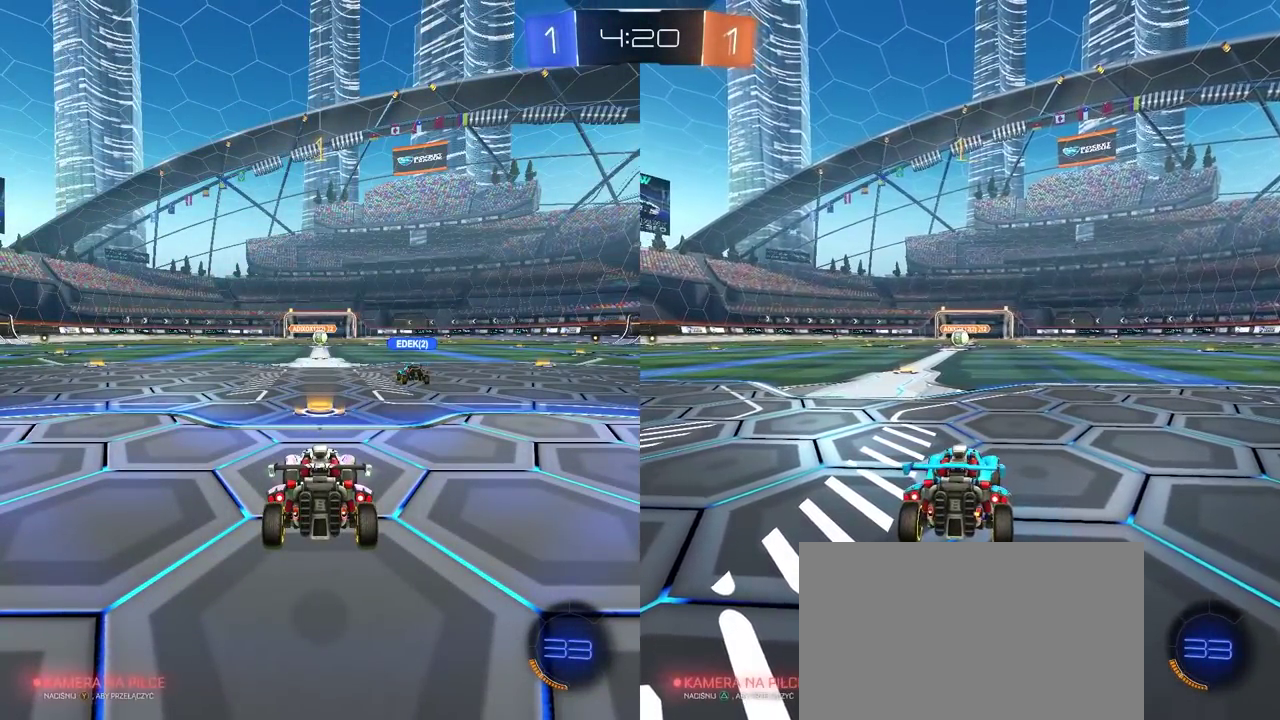
{"buttons": ["R2"], "left_stick": "center", "right_stick": "center", "events": []}
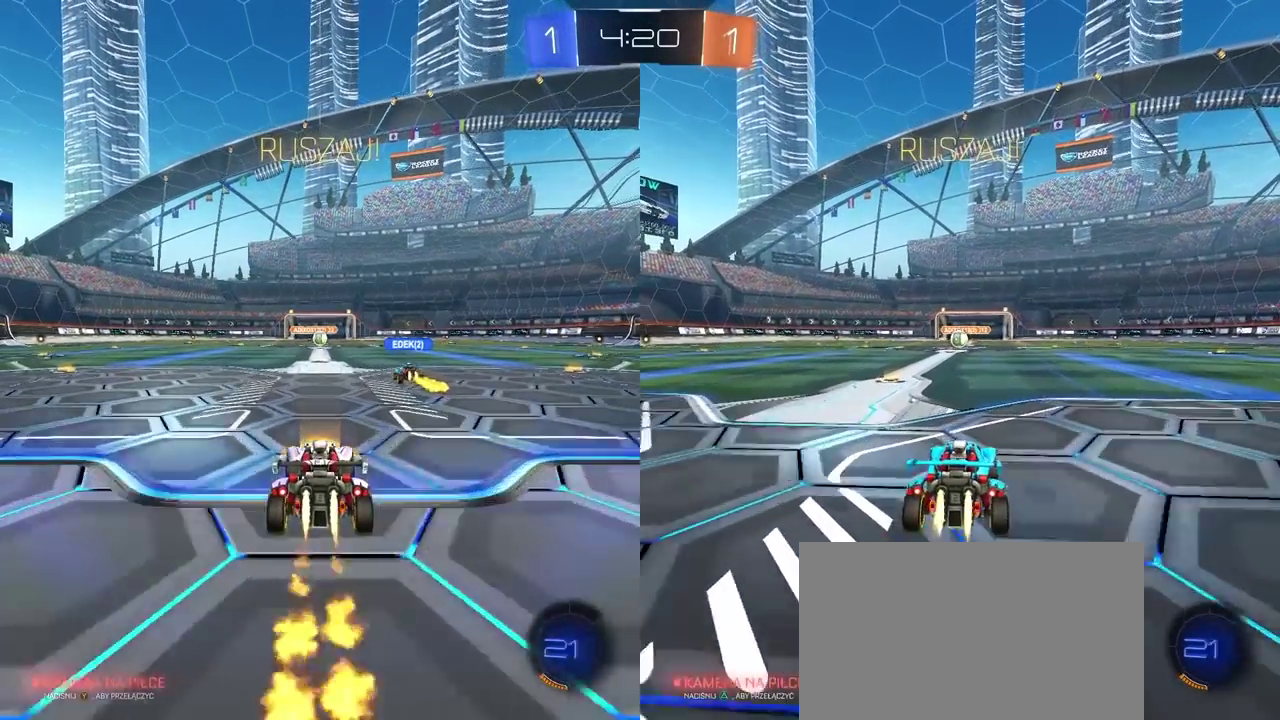
{"buttons": [], "left_stick": "center", "right_stick": "center", "events": [[133, "CROSS", "down"], [133, "left_stick", "up"], [217, "CROSS", "up"], [283, "CROSS", "down"], [367, "CROSS", "up"], [383, "left_stick", "center"], [417, "R2", "up"]]}
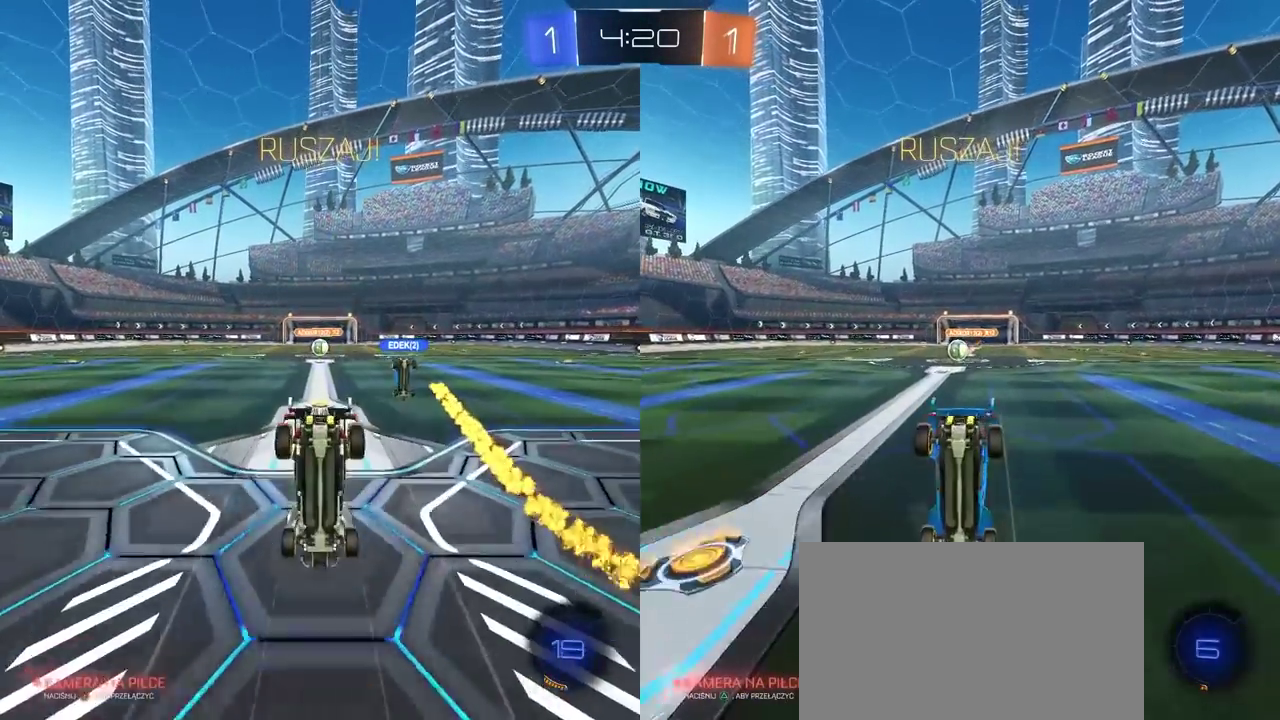
{"buttons": [], "left_stick": "center", "right_stick": "center", "events": []}
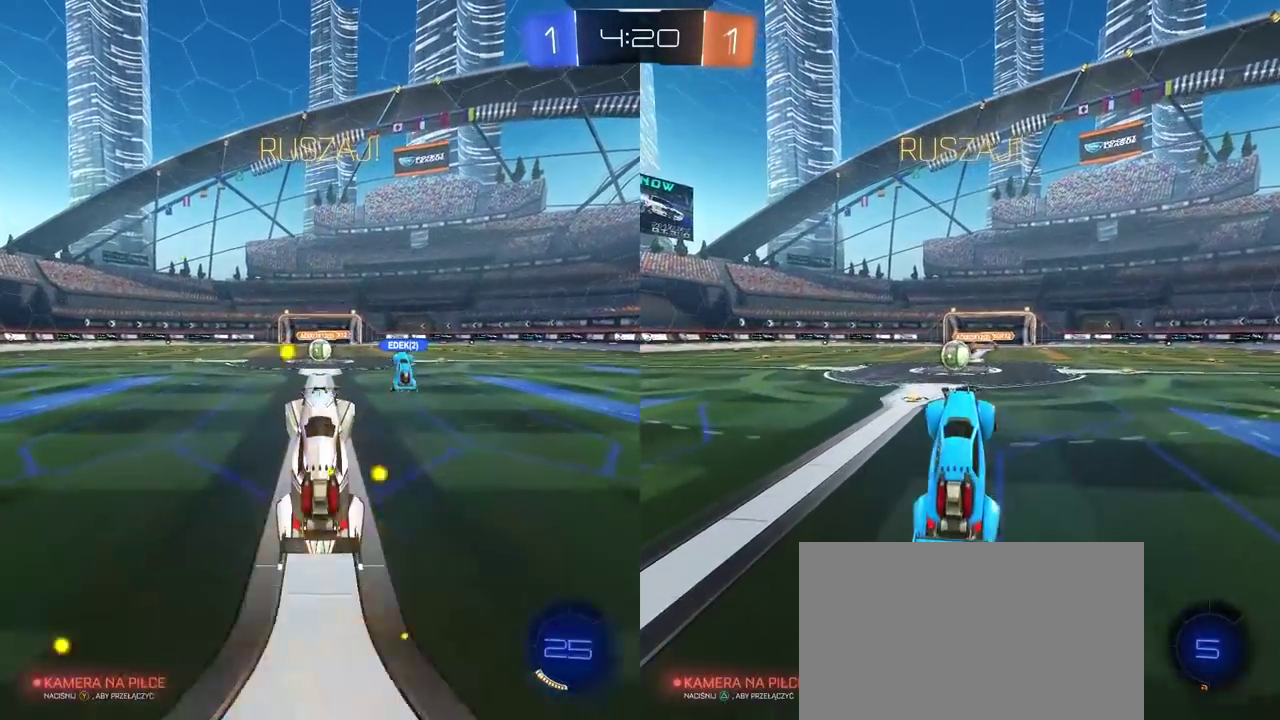
{"buttons": [], "left_stick": "center", "right_stick": "center", "events": [[350, "L2", "down"], [500, "L2", "up"]]}
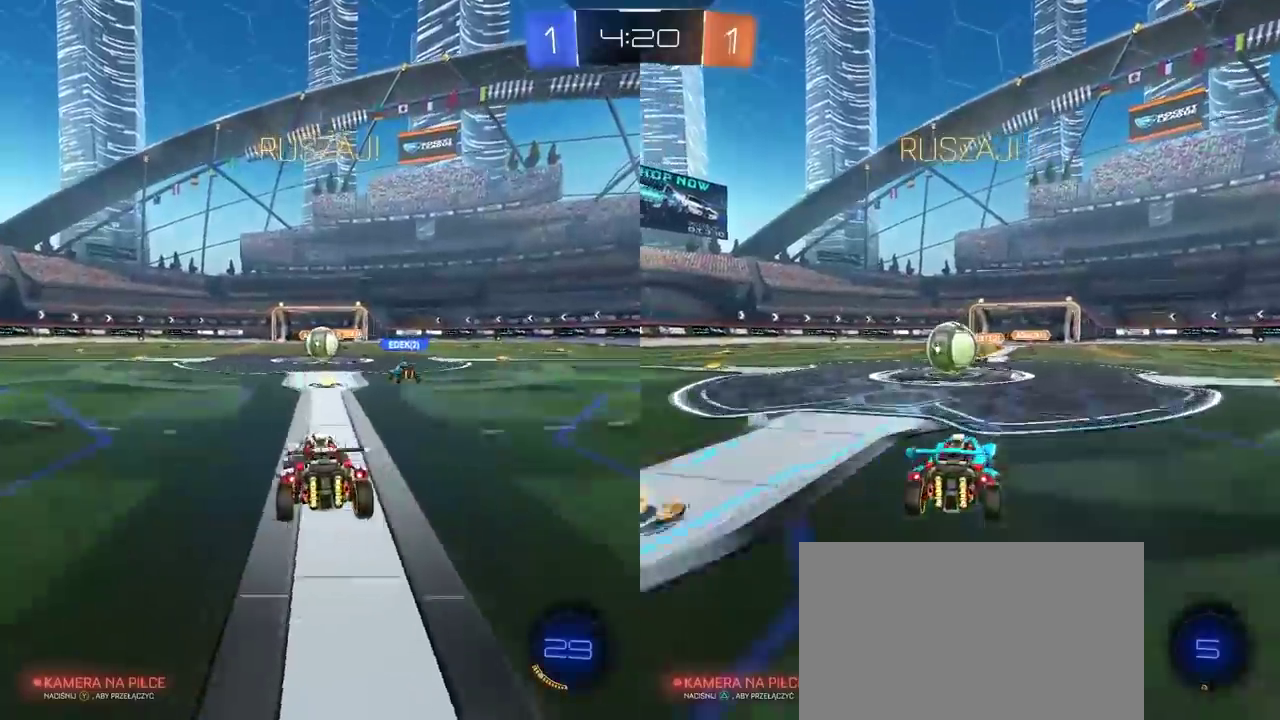
{"buttons": ["CROSS", "R2"], "left_stick": "up-right", "right_stick": "center", "events": [[83, "R2", "down"], [117, "CROSS", "down"], [183, "CROSS", "up"], [217, "R2", "up"], [450, "R2", "down"], [467, "CROSS", "down"], [467, "left_stick", "up-right"]]}
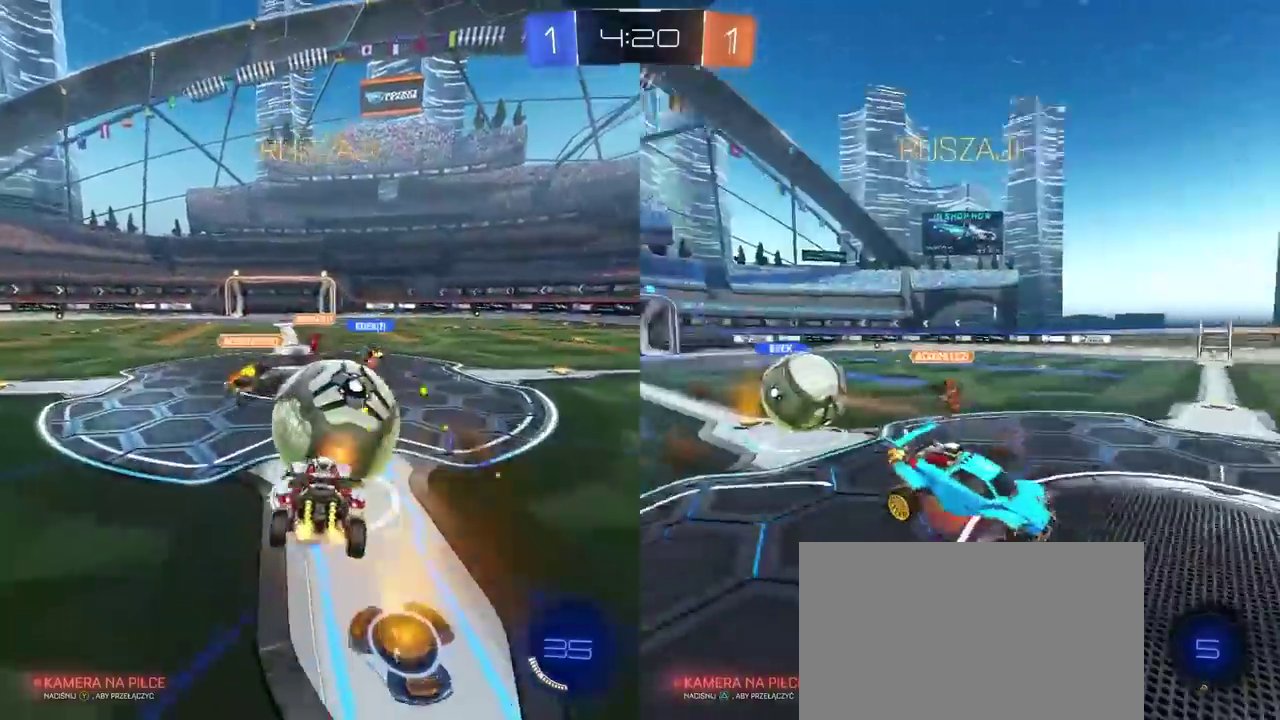
{"buttons": [], "left_stick": "center", "right_stick": "center", "events": [[33, "left_stick", "center"], [67, "CROSS", "up"], [100, "left_stick", "down-left"], [217, "R2", "up"], [217, "left_stick", "center"], [283, "left_stick", "down-left"], [333, "left_stick", "center"]]}
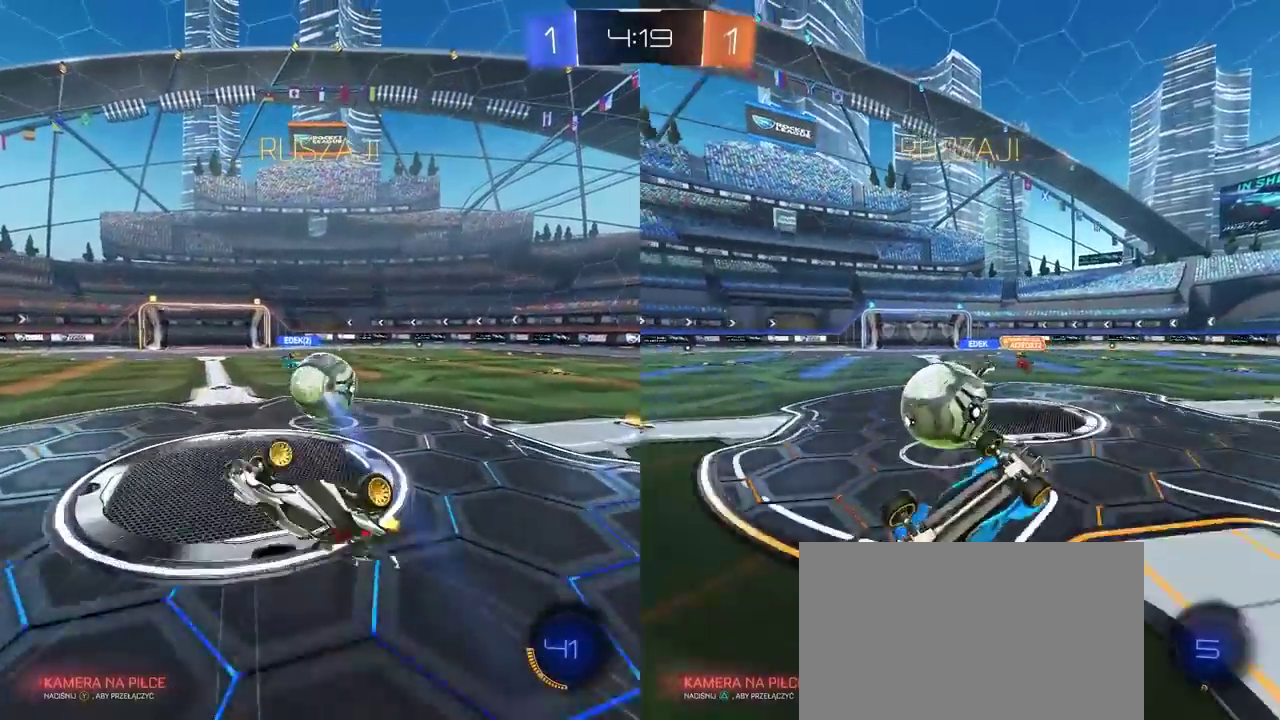
{"buttons": [], "left_stick": "center", "right_stick": "center", "events": [[167, "left_stick", "up-right"], [367, "left_stick", "center"]]}
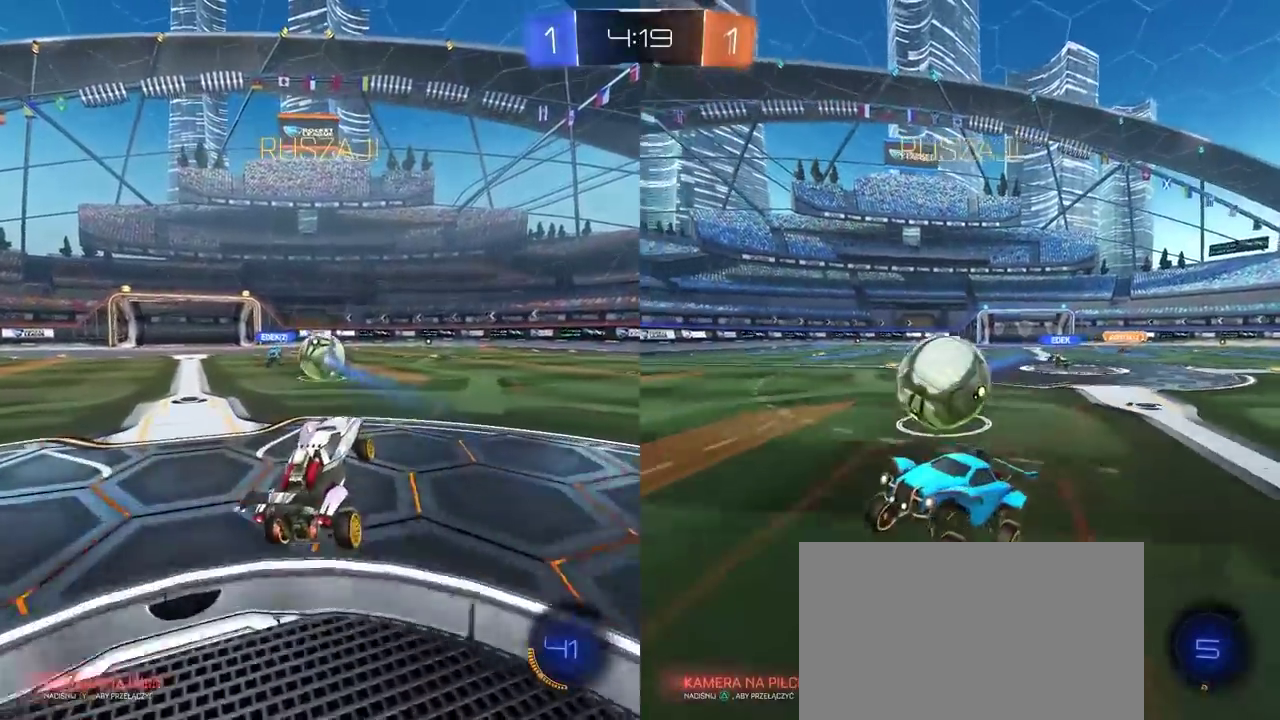
{"buttons": ["R2"], "left_stick": "center", "right_stick": "center", "events": [[17, "R2", "down"], [67, "left_stick", "up-right"], [200, "left_stick", "center"], [350, "left_stick", "right"], [433, "left_stick", "center"]]}
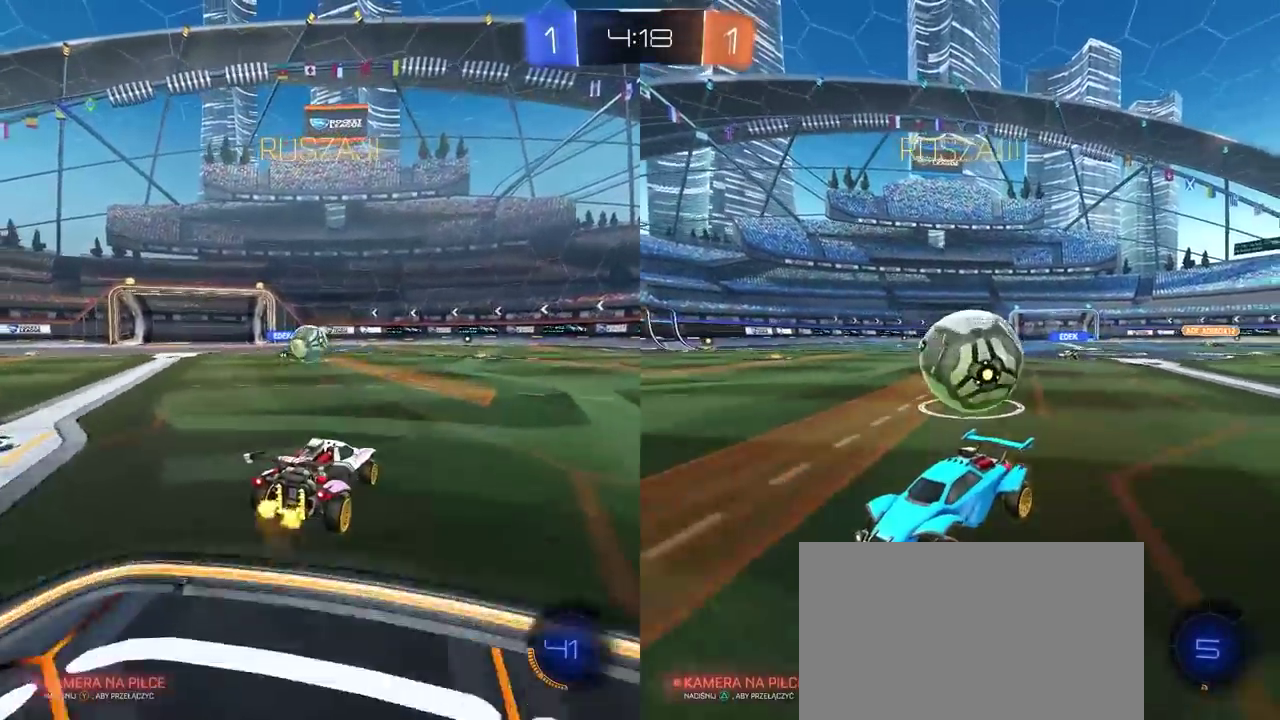
{"buttons": [], "left_stick": "right", "right_stick": "center", "events": [[83, "left_stick", "right"], [200, "left_stick", "center"], [350, "R2", "up"], [350, "left_stick", "left"], [500, "left_stick", "right"]]}
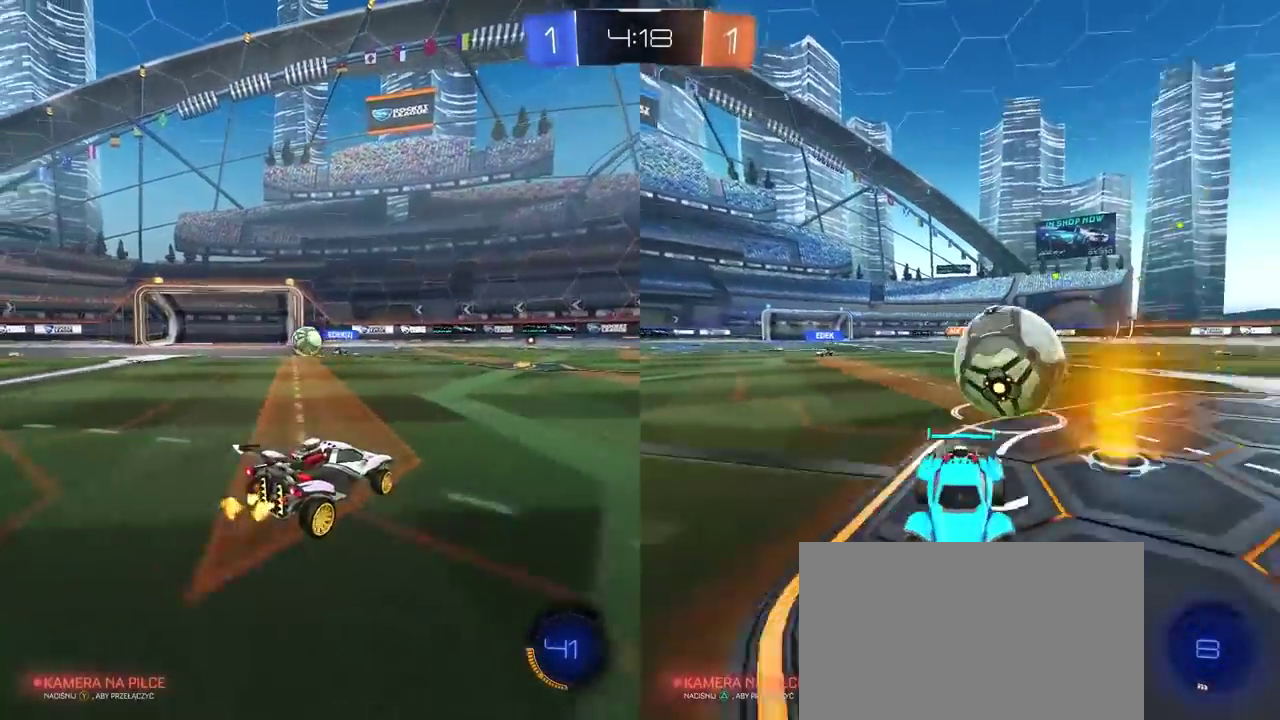
{"buttons": [], "left_stick": "left", "right_stick": "center", "events": [[117, "left_stick", "down-left"], [283, "left_stick", "left"]]}
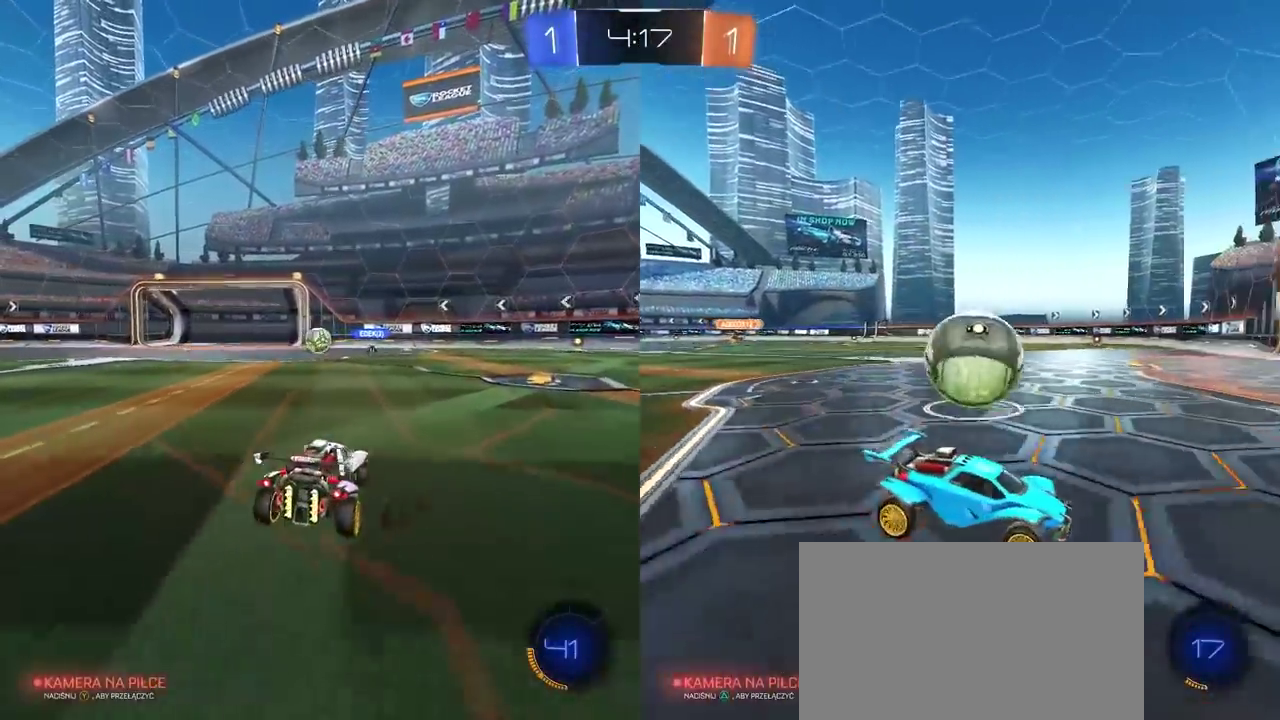
{"buttons": ["R2"], "left_stick": "left", "right_stick": "center", "events": [[333, "left_stick", "center"], [400, "R2", "down"], [400, "left_stick", "left"]]}
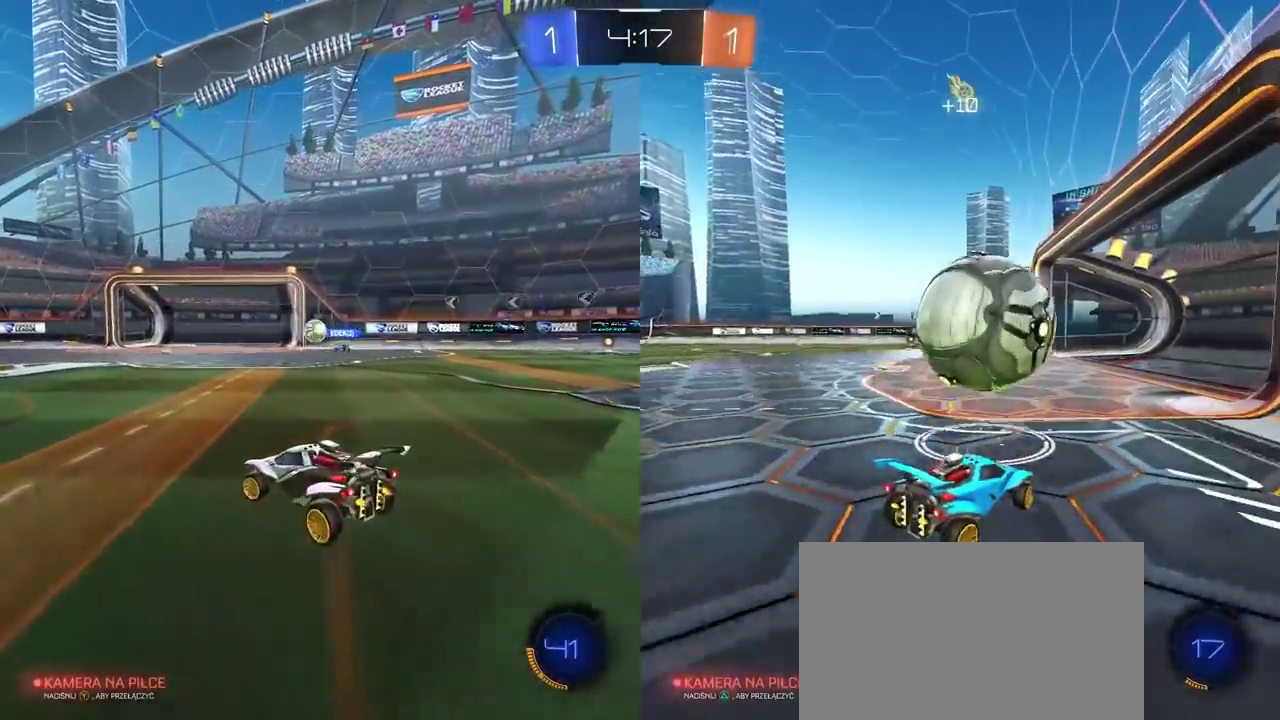
{"buttons": [], "left_stick": "center", "right_stick": "center", "events": [[17, "left_stick", "down-left"], [67, "left_stick", "center"], [150, "R2", "up"]]}